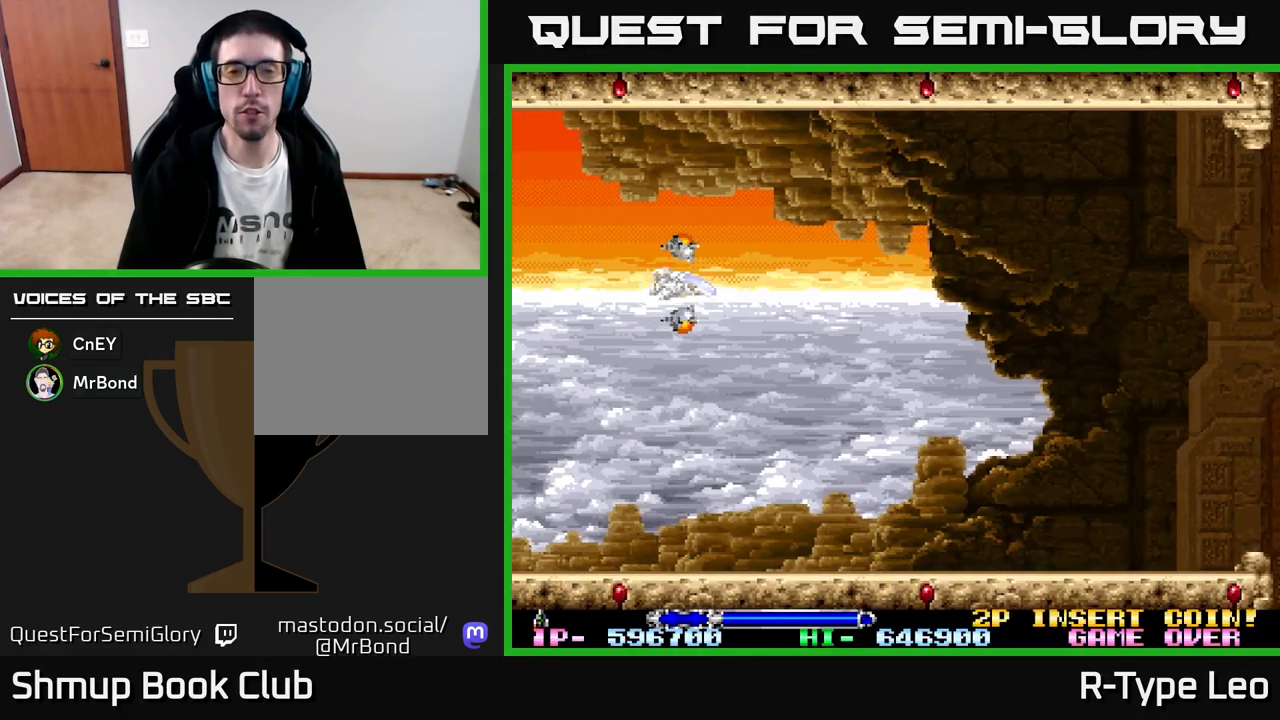
Gameplay with a controller (Xbox layout); each line is a JSON object with the inputs held at the frame after it (dt_ms = milliseconds from this image to that frame). "events" lists button and stick changes between this image and that frame as [ms after this image, input, new state], when the widget could be followed in between. Not read: right_stick.
{"dt_ms": 500, "buttons": ["R2", "DPAD_RIGHT"], "left_stick": "center", "events": [[317, "DPAD_RIGHT", "down"], [350, "R2", "down"]]}
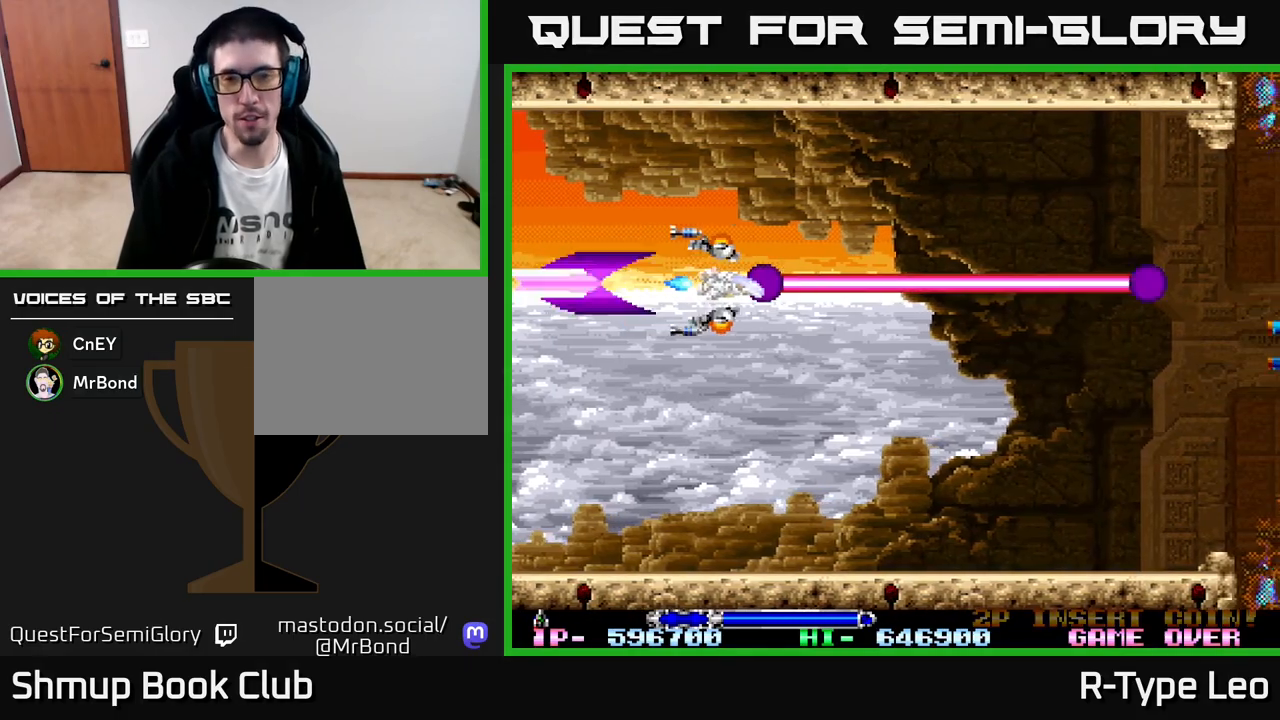
{"dt_ms": 500, "buttons": ["R2", "DPAD_DOWN", "DPAD_RIGHT"], "left_stick": "center", "events": [[200, "DPAD_DOWN", "down"]]}
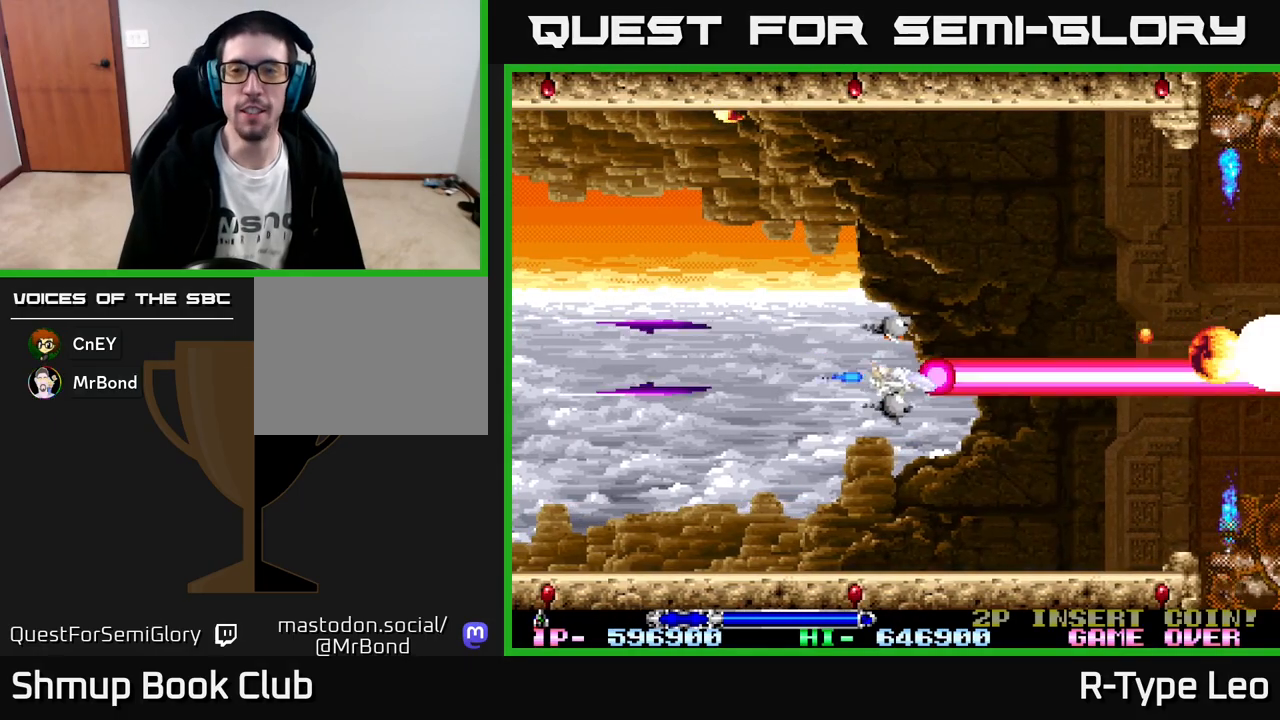
{"dt_ms": 500, "buttons": ["R2", "DPAD_DOWN", "DPAD_LEFT"], "left_stick": "center", "events": [[100, "DPAD_DOWN", "up"], [100, "DPAD_RIGHT", "up"], [150, "DPAD_LEFT", "down"], [150, "DPAD_UP", "down"], [450, "DPAD_UP", "up"], [483, "DPAD_DOWN", "down"]]}
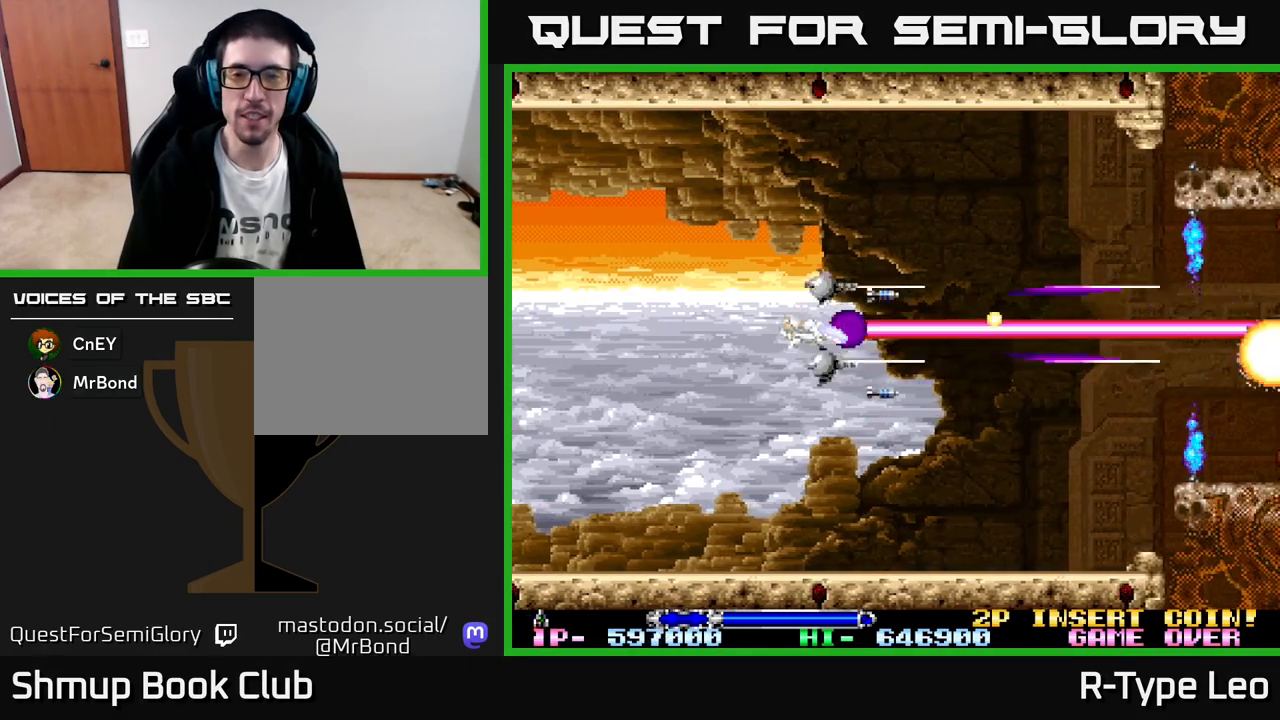
{"dt_ms": 1000, "buttons": ["R2"], "left_stick": "center", "events": [[17, "DPAD_LEFT", "up"], [133, "DPAD_RIGHT", "down"], [367, "DPAD_DOWN", "up"], [417, "DPAD_RIGHT", "up"], [450, "DPAD_UP", "down"], [600, "DPAD_UP", "up"]]}
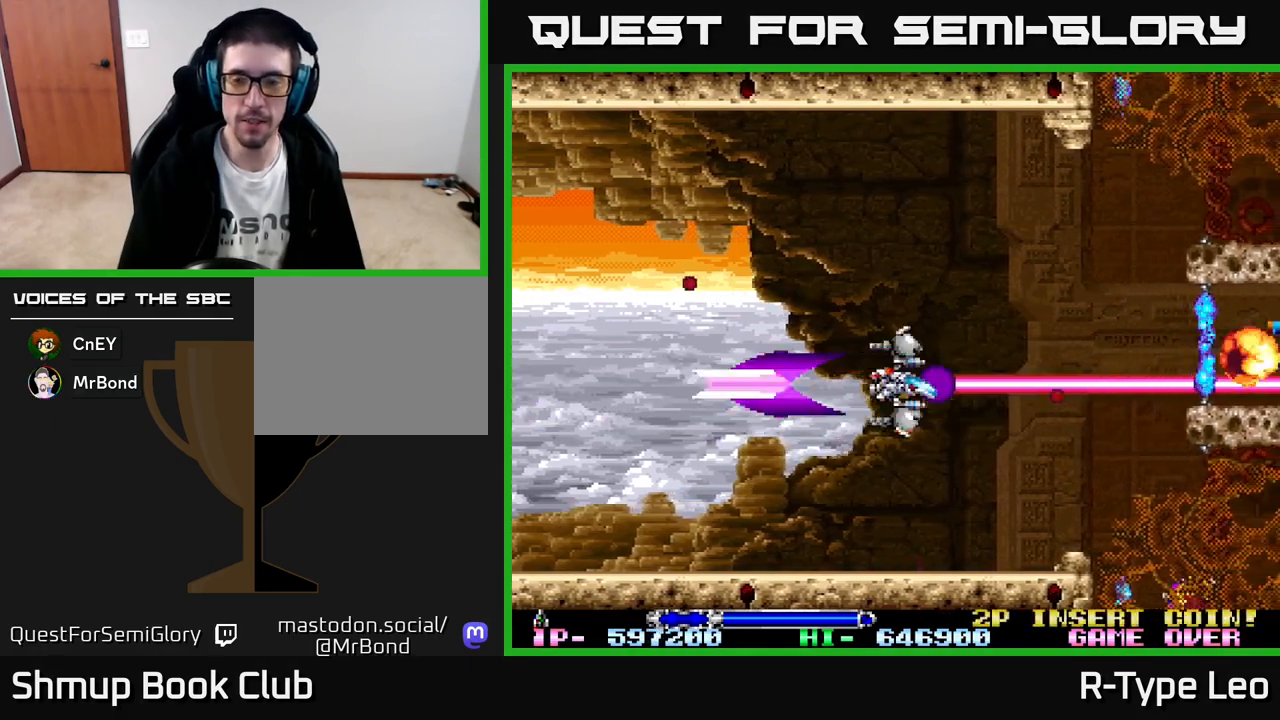
{"dt_ms": 500, "buttons": ["R2"], "left_stick": "center", "events": [[33, "DPAD_LEFT", "down"], [33, "DPAD_UP", "down"], [117, "DPAD_UP", "up"], [233, "DPAD_LEFT", "up"]]}
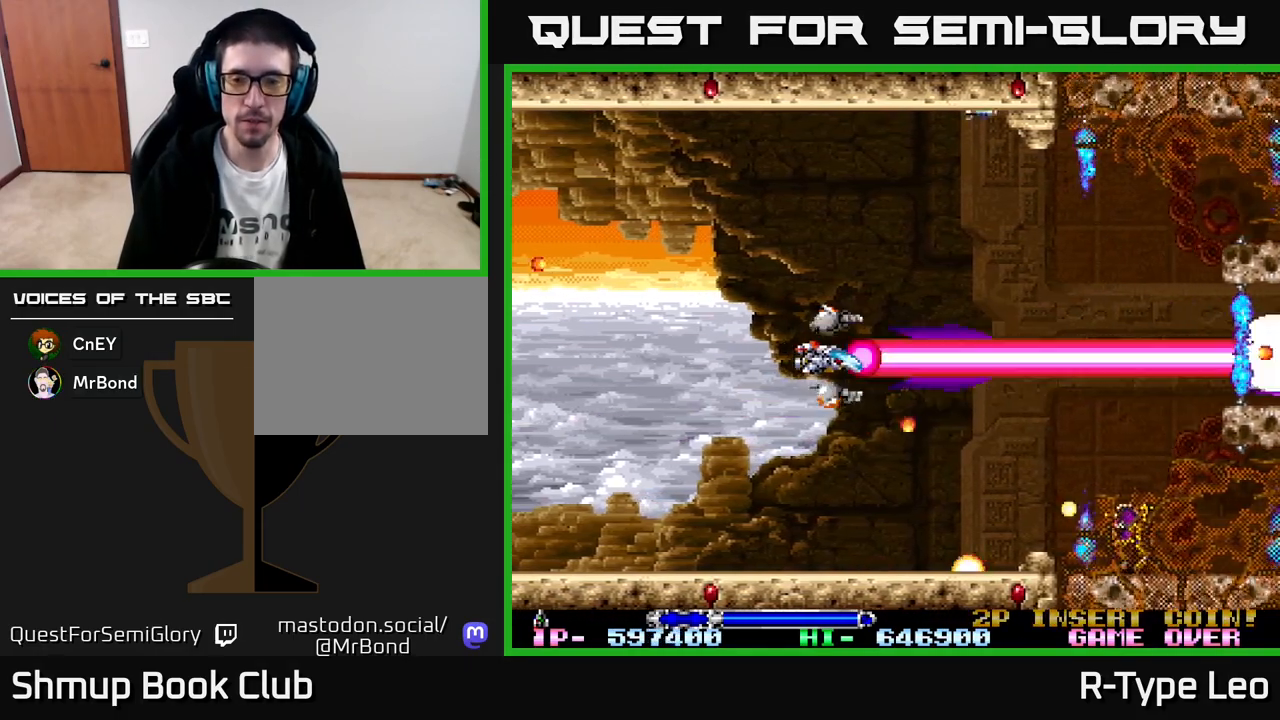
{"dt_ms": 500, "buttons": ["R2", "DPAD_LEFT"], "left_stick": "center", "events": [[483, "DPAD_LEFT", "down"]]}
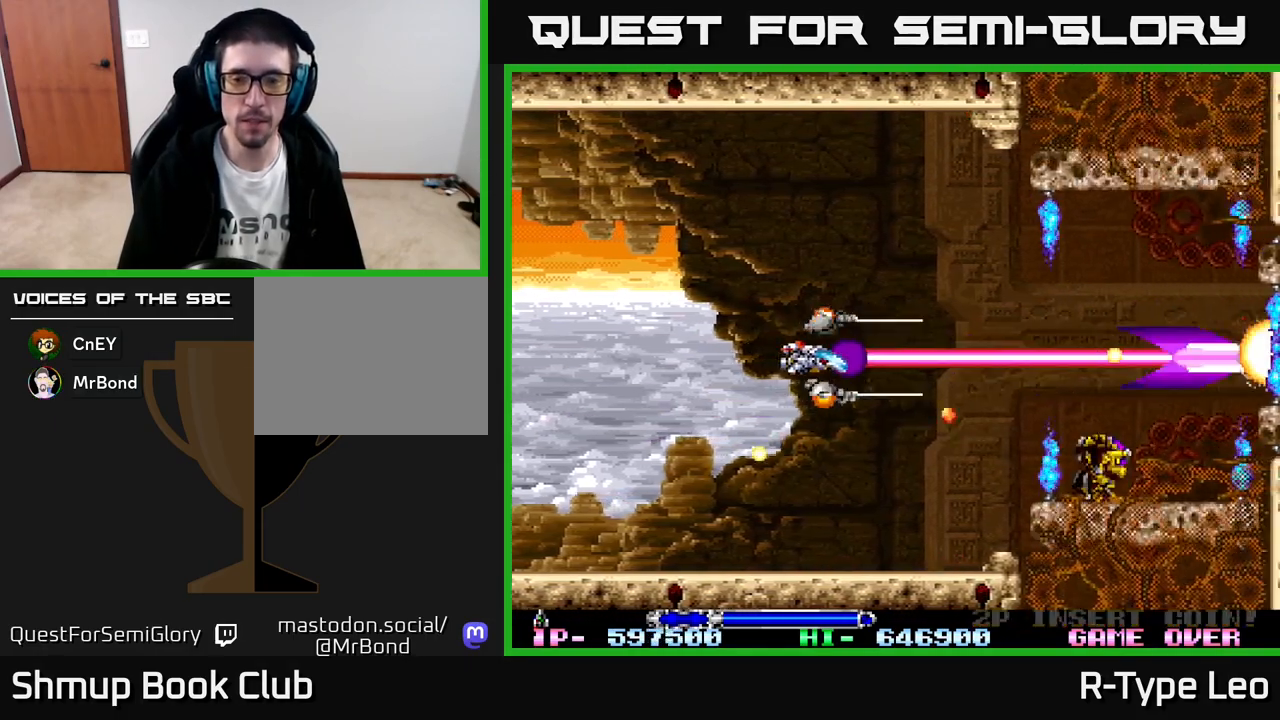
{"dt_ms": 500, "buttons": ["R2"], "left_stick": "center", "events": [[117, "DPAD_DOWN", "down"], [167, "DPAD_LEFT", "up"], [333, "DPAD_DOWN", "up"]]}
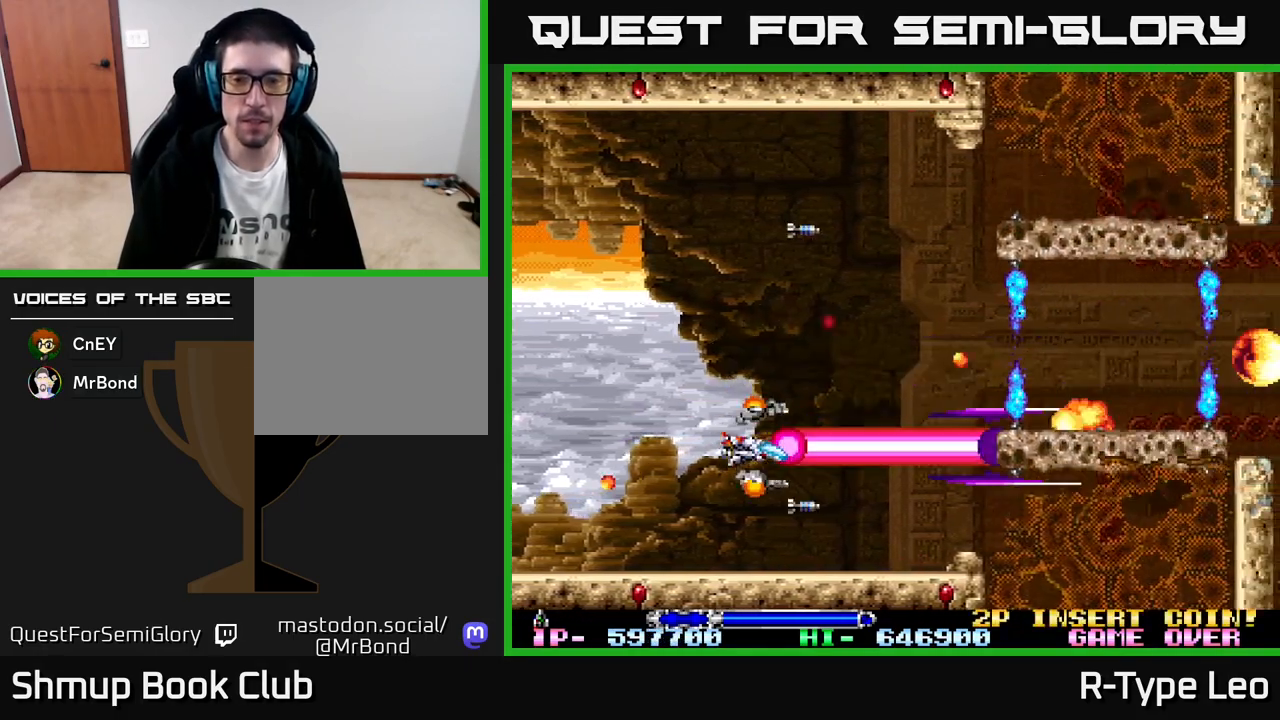
{"dt_ms": 500, "buttons": ["R2", "DPAD_DOWN", "DPAD_RIGHT"], "left_stick": "center", "events": [[433, "DPAD_DOWN", "down"], [500, "DPAD_RIGHT", "down"]]}
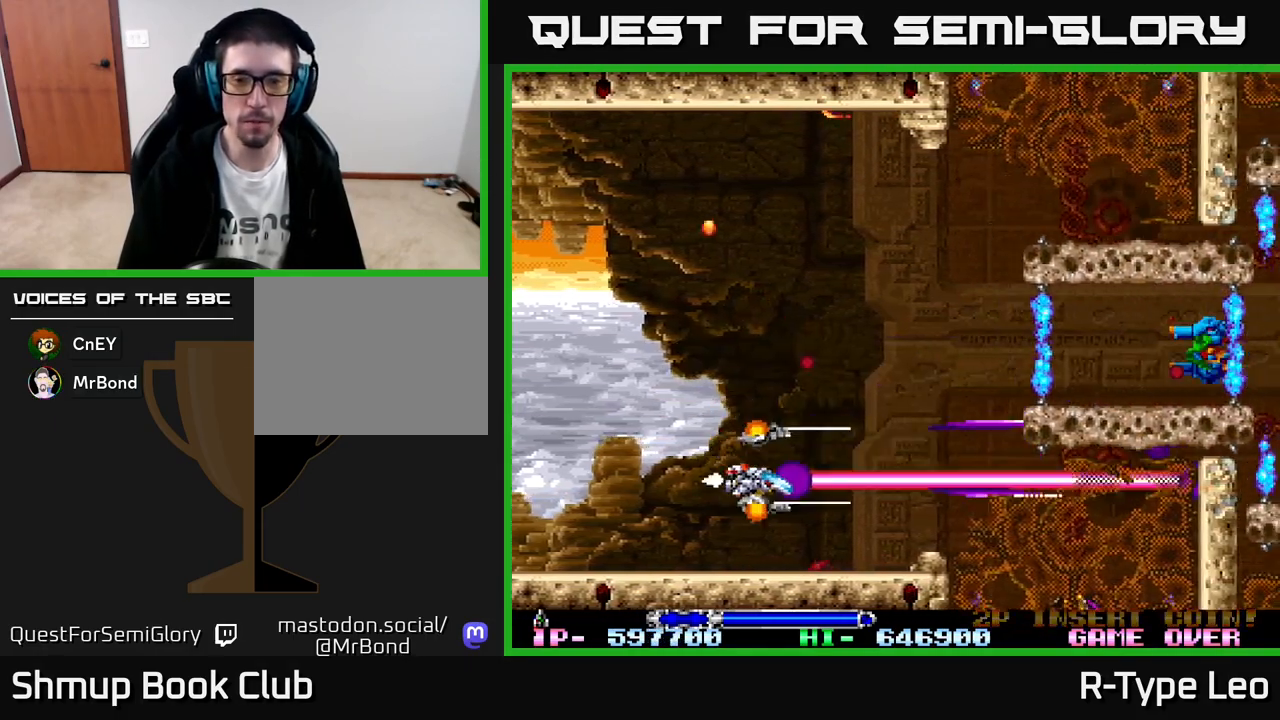
{"dt_ms": 500, "buttons": ["R2", "DPAD_UP"], "left_stick": "center", "events": [[67, "DPAD_DOWN", "up"], [117, "DPAD_RIGHT", "up"], [150, "DPAD_UP", "down"], [333, "DPAD_UP", "up"], [417, "DPAD_UP", "down"]]}
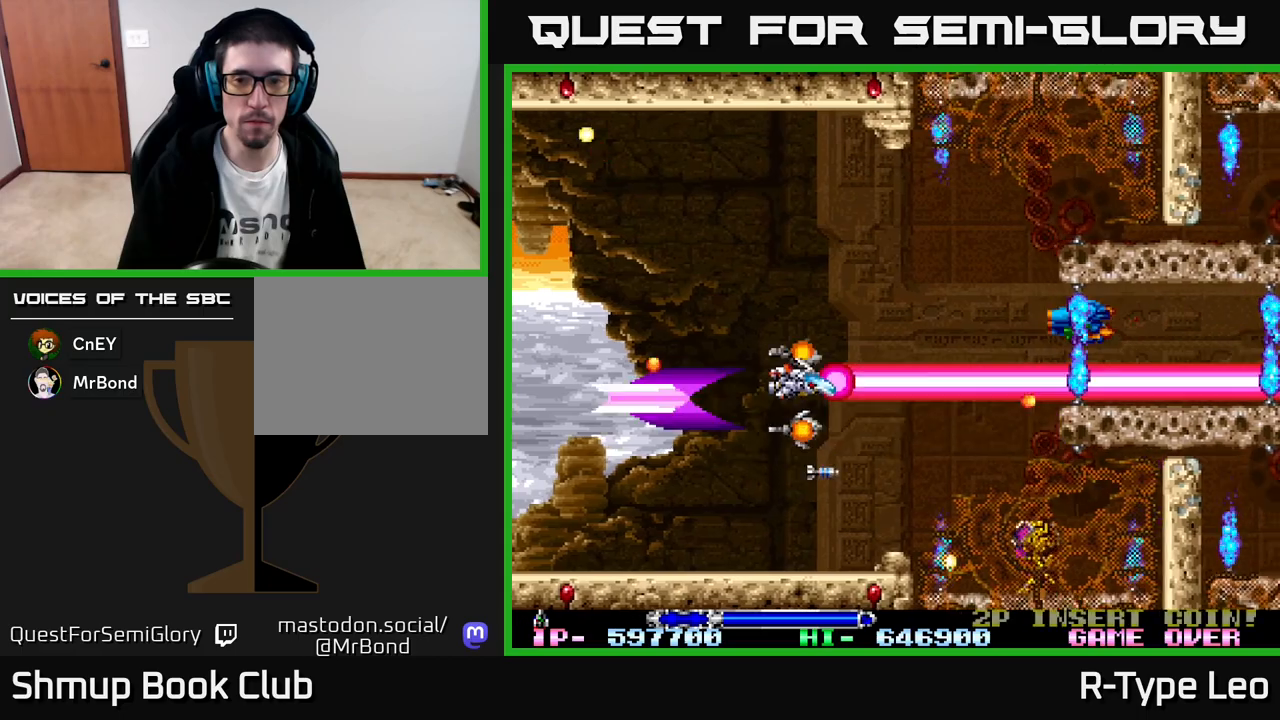
{"dt_ms": 500, "buttons": ["R2", "DPAD_LEFT"], "left_stick": "center", "events": [[33, "DPAD_LEFT", "down"], [200, "DPAD_UP", "up"], [283, "DPAD_DOWN", "down"], [317, "DPAD_LEFT", "up"], [417, "DPAD_DOWN", "up"], [417, "DPAD_LEFT", "down"]]}
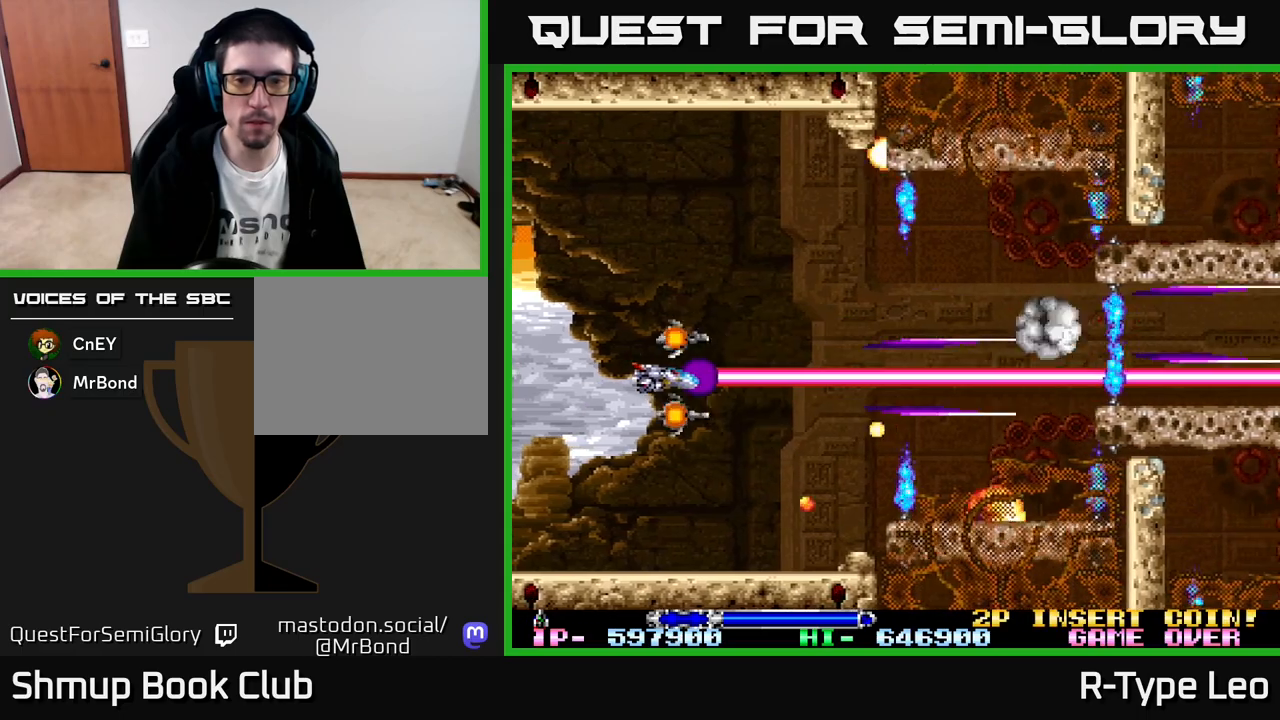
{"dt_ms": 500, "buttons": ["R2", "DPAD_RIGHT"], "left_stick": "center", "events": [[83, "DPAD_LEFT", "up"], [300, "DPAD_UP", "down"], [383, "DPAD_RIGHT", "down"], [383, "DPAD_UP", "up"]]}
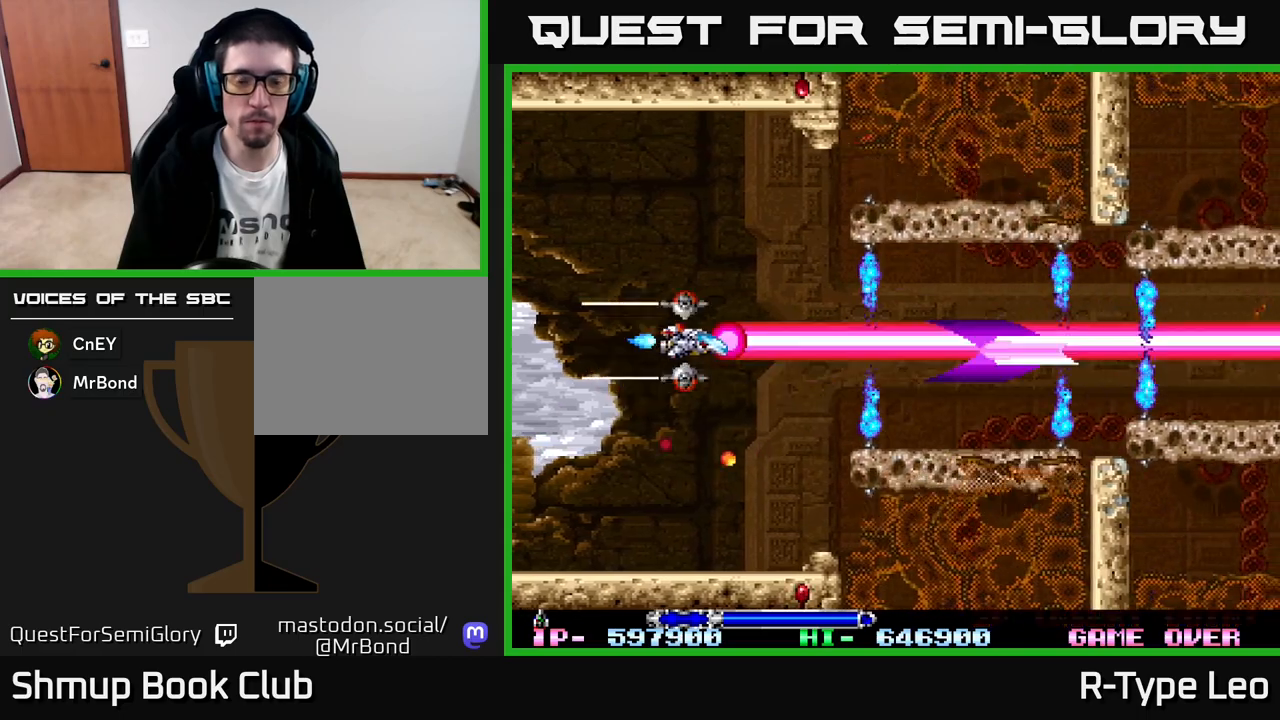
{"dt_ms": 500, "buttons": ["X", "R2"], "left_stick": "center", "events": [[67, "DPAD_RIGHT", "up"], [300, "DPAD_DOWN", "down"], [450, "X", "down"], [467, "DPAD_DOWN", "up"]]}
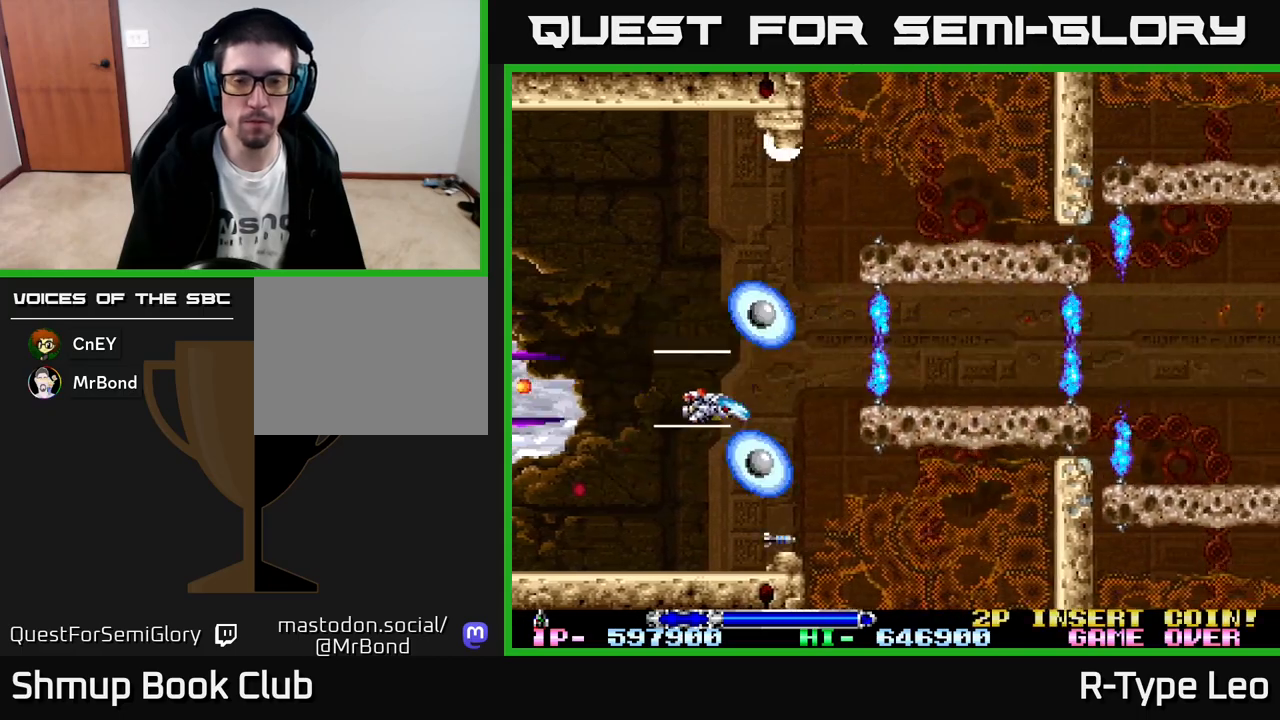
{"dt_ms": 500, "buttons": ["R2"], "left_stick": "center", "events": [[17, "DPAD_LEFT", "down"], [100, "DPAD_UP", "down"], [117, "X", "up"], [167, "DPAD_LEFT", "up"], [217, "DPAD_UP", "up"]]}
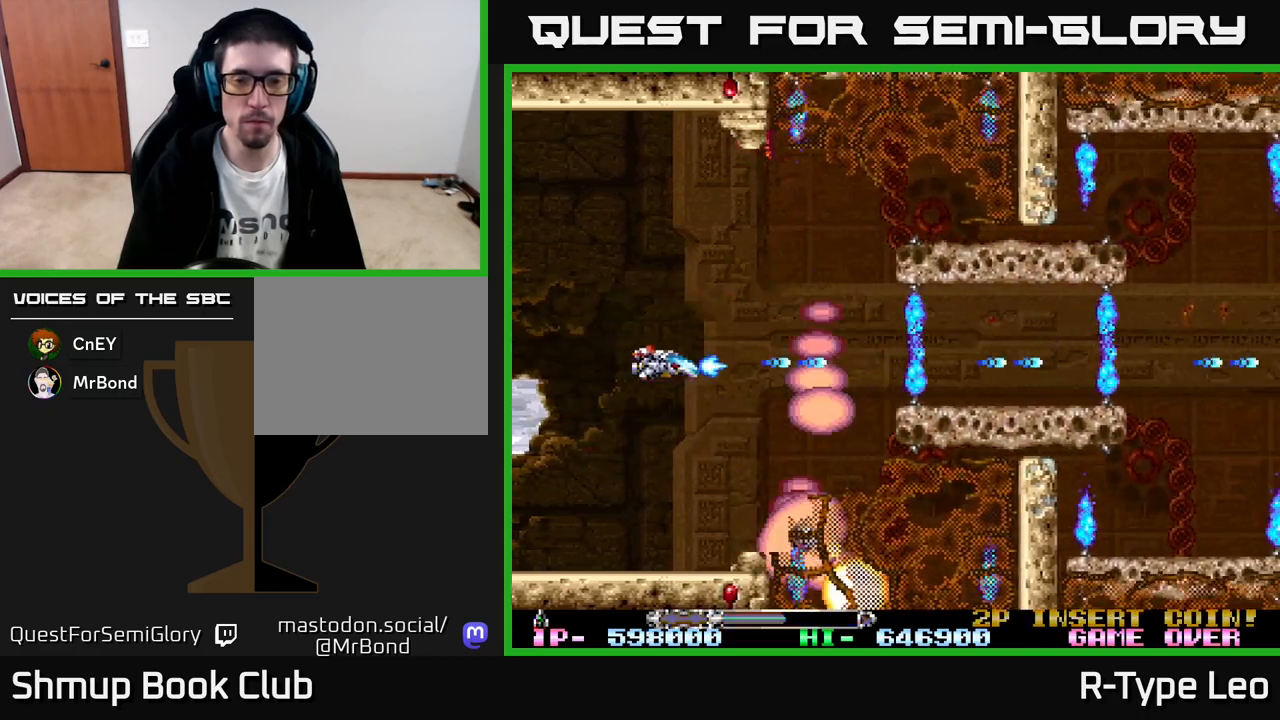
{"dt_ms": 500, "buttons": ["R2", "DPAD_RIGHT"], "left_stick": "center", "events": [[67, "X", "down"], [183, "DPAD_UP", "down"], [250, "DPAD_RIGHT", "down"], [250, "X", "up"], [283, "DPAD_UP", "up"]]}
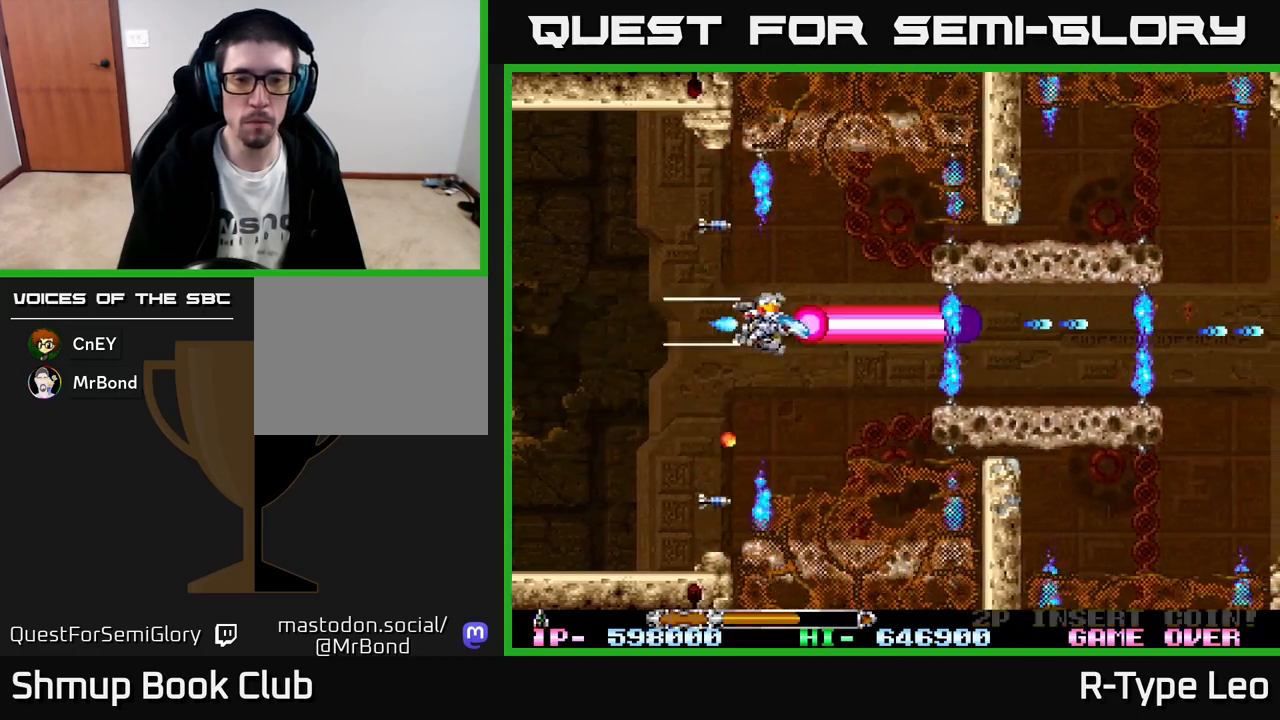
{"dt_ms": 500, "buttons": ["R2"], "left_stick": "center", "events": [[117, "DPAD_RIGHT", "up"], [350, "DPAD_DOWN", "down"], [433, "DPAD_DOWN", "up"]]}
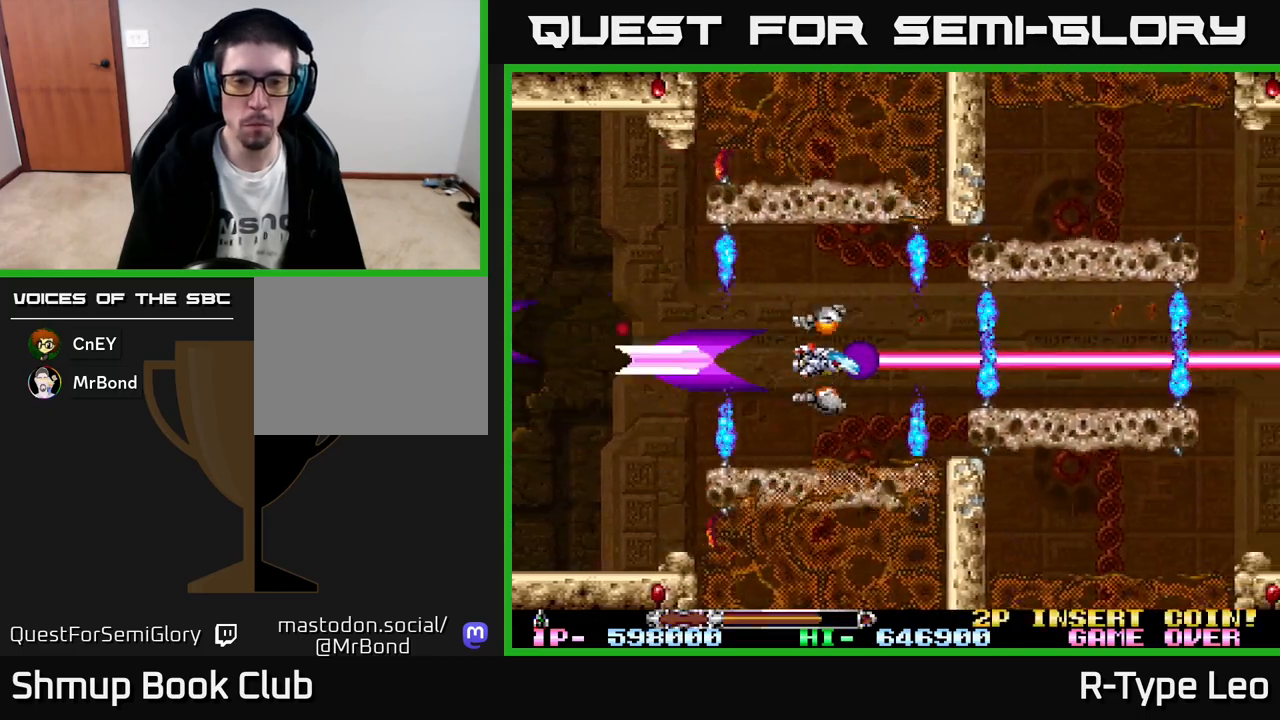
{"dt_ms": 500, "buttons": ["R2"], "left_stick": "center", "events": [[150, "DPAD_LEFT", "down"], [217, "DPAD_LEFT", "up"]]}
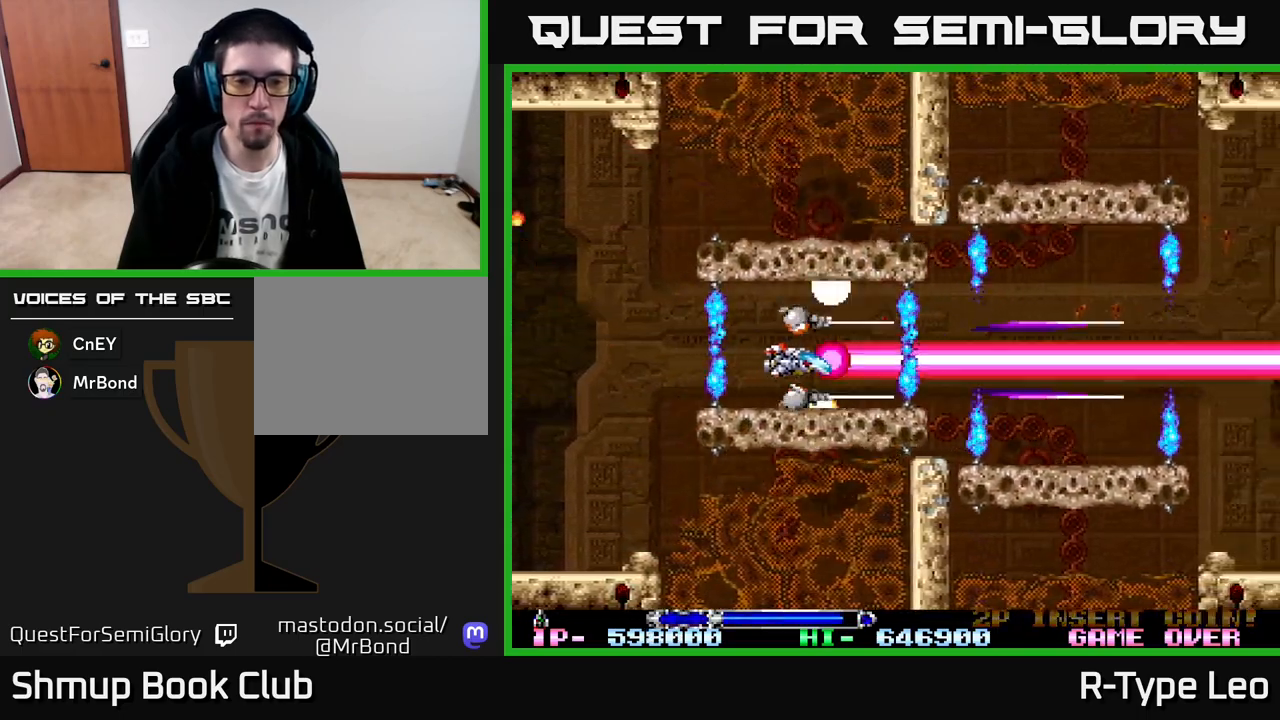
{"dt_ms": 500, "buttons": ["R2"], "left_stick": "center", "events": [[50, "X", "down"], [183, "X", "up"], [200, "DPAD_RIGHT", "down"], [300, "DPAD_RIGHT", "up"]]}
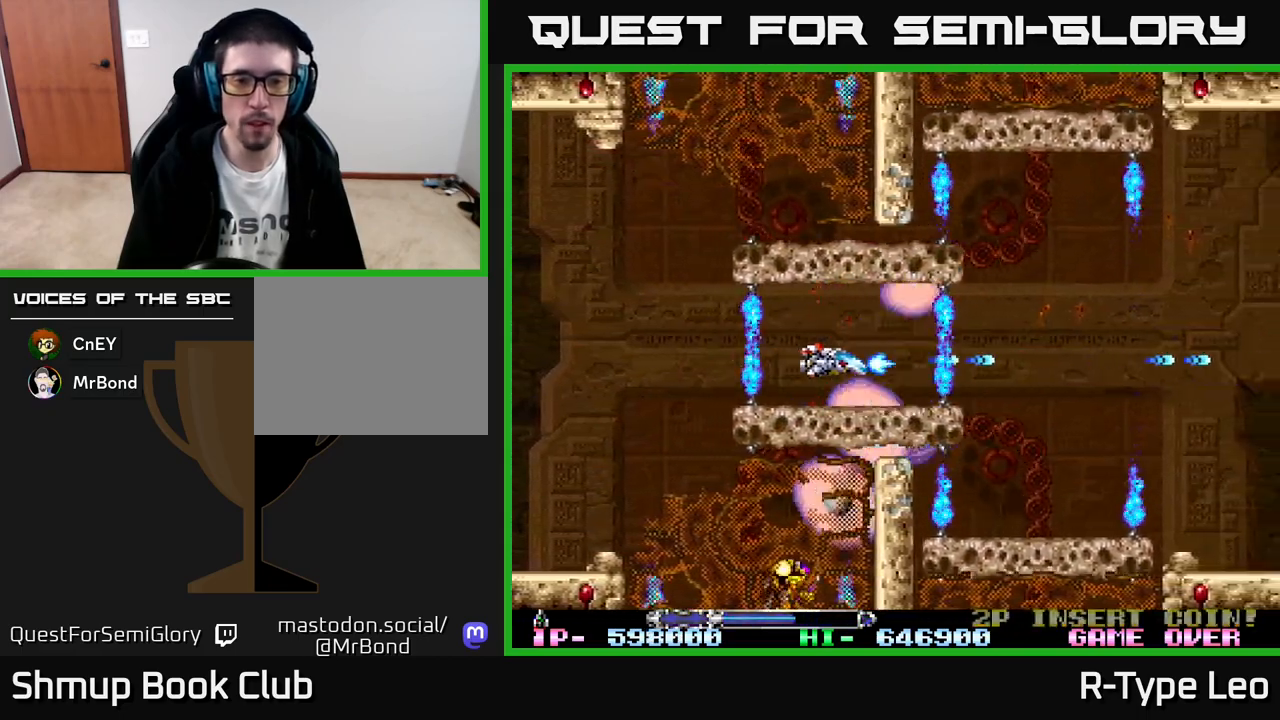
{"dt_ms": 500, "buttons": ["R2"], "left_stick": "center", "events": [[33, "DPAD_RIGHT", "down"], [117, "DPAD_RIGHT", "up"], [300, "X", "down"], [350, "DPAD_RIGHT", "down"], [417, "X", "up"], [450, "DPAD_RIGHT", "up"]]}
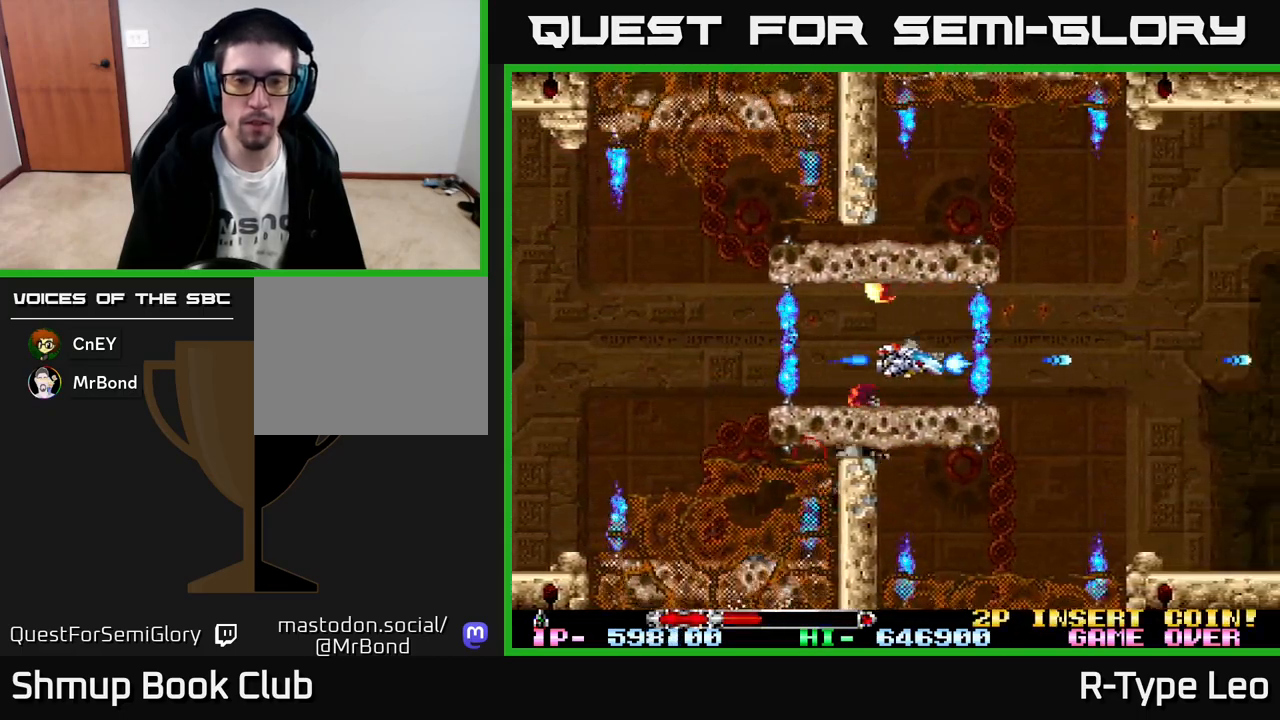
{"dt_ms": 500, "buttons": ["R2"], "left_stick": "center", "events": [[300, "DPAD_RIGHT", "down"], [367, "DPAD_RIGHT", "up"]]}
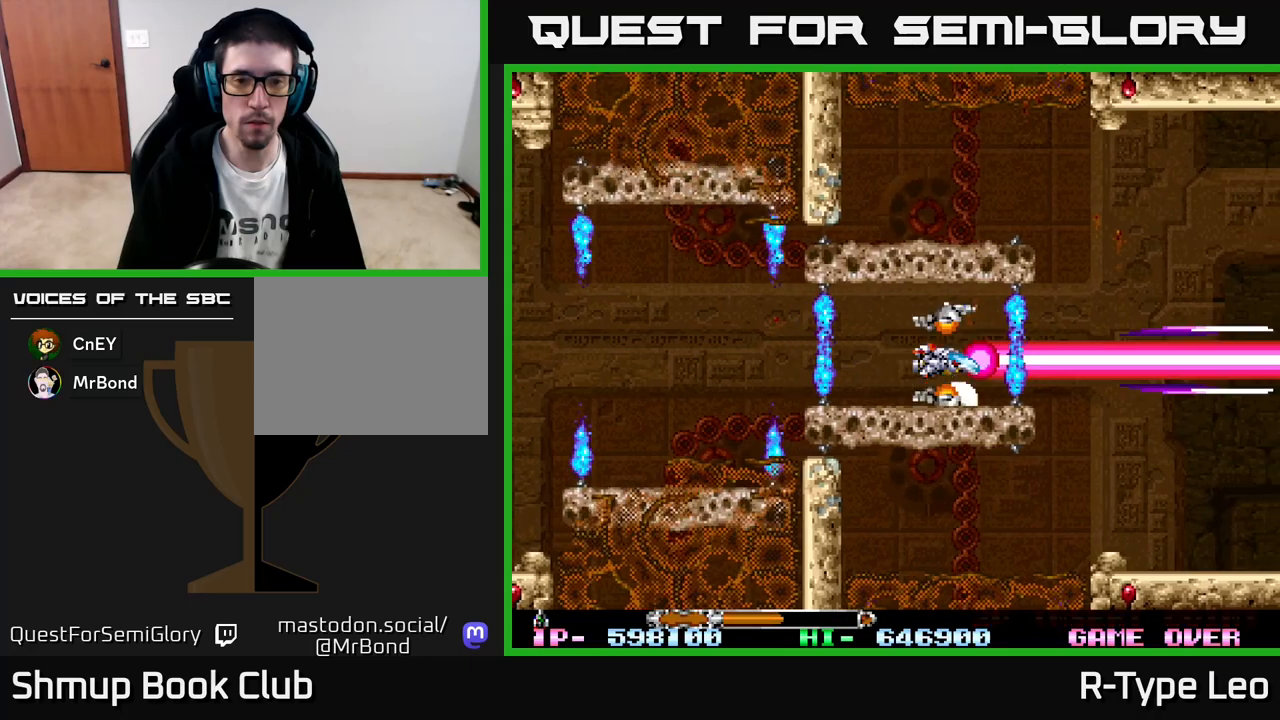
{"dt_ms": 500, "buttons": ["R2"], "left_stick": "center", "events": []}
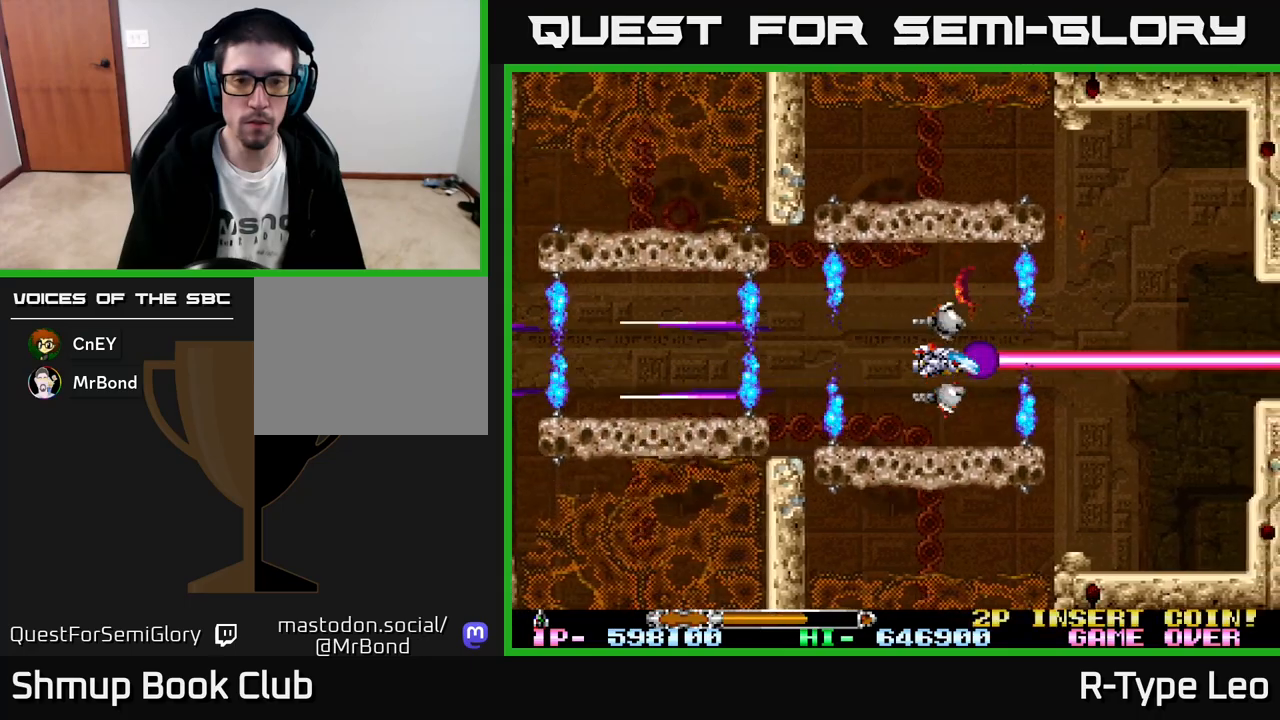
{"dt_ms": 500, "buttons": ["R2", "DPAD_DOWN", "DPAD_RIGHT"], "left_stick": "center", "events": [[300, "DPAD_LEFT", "down"], [467, "DPAD_DOWN", "down"], [467, "DPAD_LEFT", "up"], [500, "DPAD_RIGHT", "down"]]}
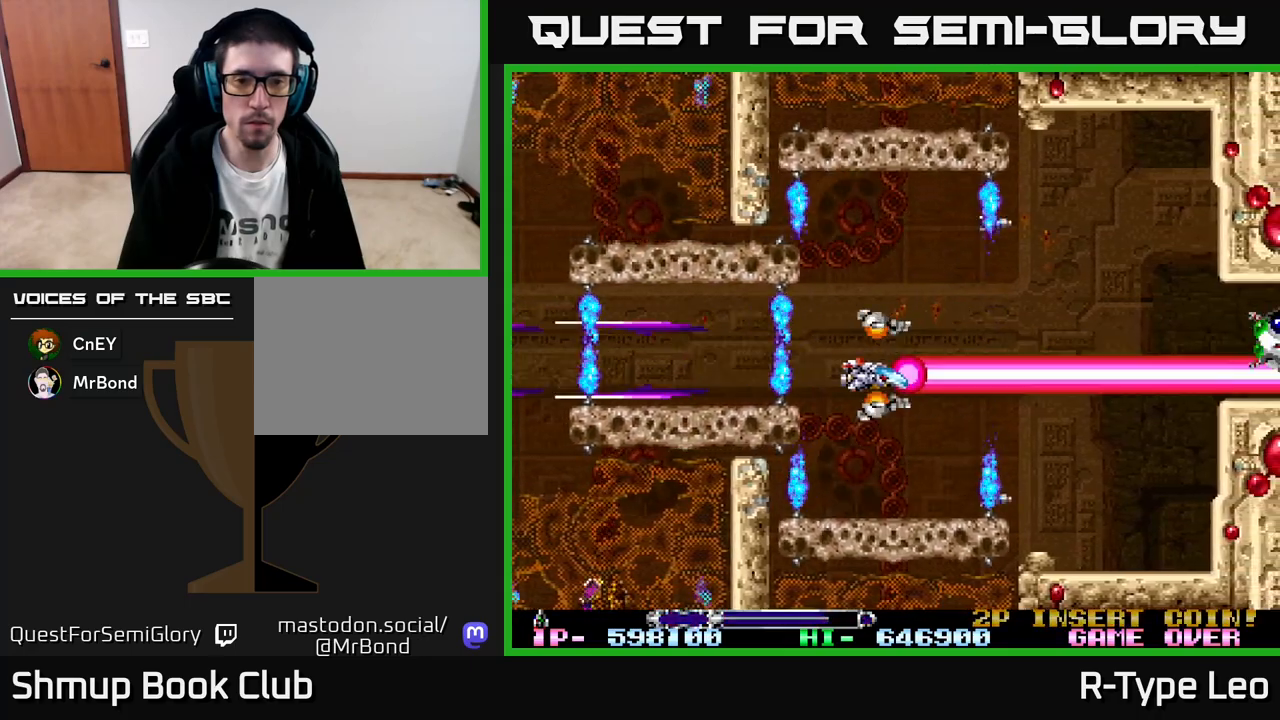
{"dt_ms": 500, "buttons": ["R2", "DPAD_UP"], "left_stick": "center", "events": [[117, "DPAD_DOWN", "up"], [117, "DPAD_RIGHT", "up"], [150, "DPAD_LEFT", "down"], [233, "DPAD_LEFT", "up"], [267, "DPAD_RIGHT", "down"], [267, "X", "down"], [367, "X", "up"], [483, "DPAD_UP", "down"], [500, "DPAD_RIGHT", "up"]]}
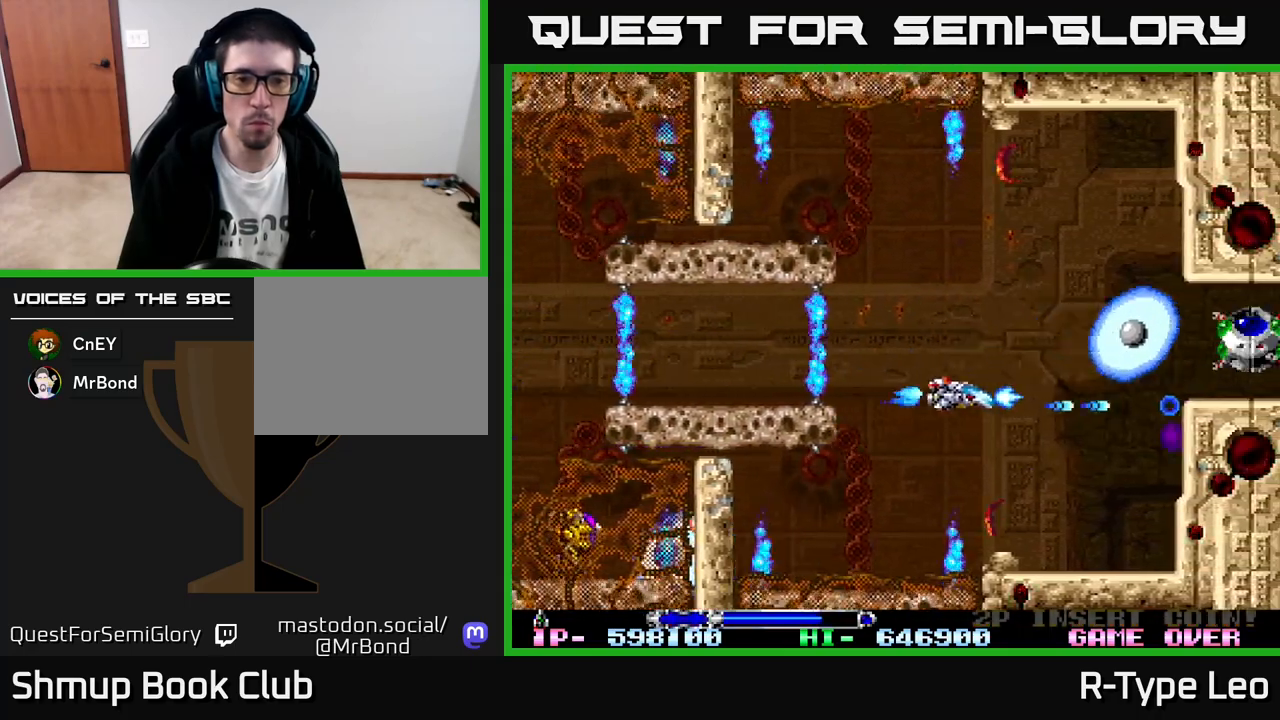
{"dt_ms": 500, "buttons": ["R2"], "left_stick": "center", "events": [[133, "DPAD_RIGHT", "down"], [133, "DPAD_UP", "up"], [200, "DPAD_RIGHT", "up"], [350, "DPAD_UP", "down"], [367, "X", "down"], [483, "DPAD_UP", "up"], [483, "X", "up"]]}
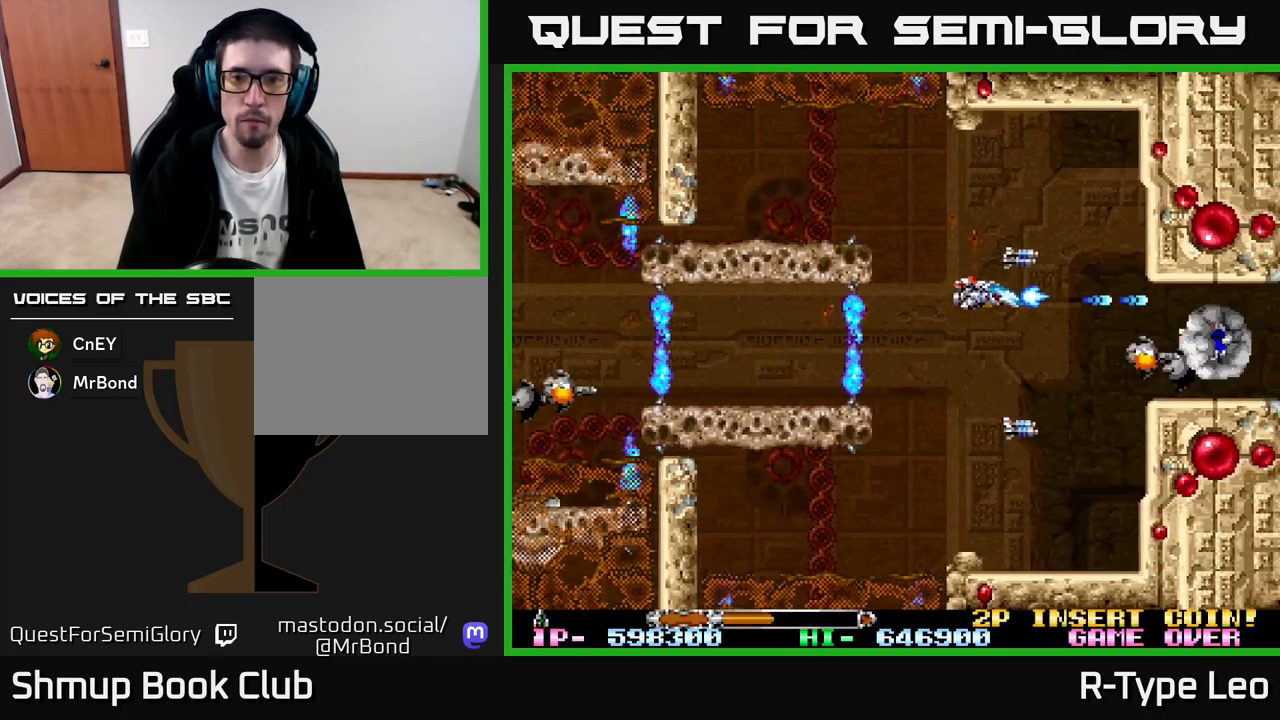
{"dt_ms": 500, "buttons": ["R2"], "left_stick": "center", "events": [[200, "DPAD_DOWN", "down"], [267, "DPAD_RIGHT", "down"], [317, "DPAD_DOWN", "up"], [350, "DPAD_RIGHT", "up"]]}
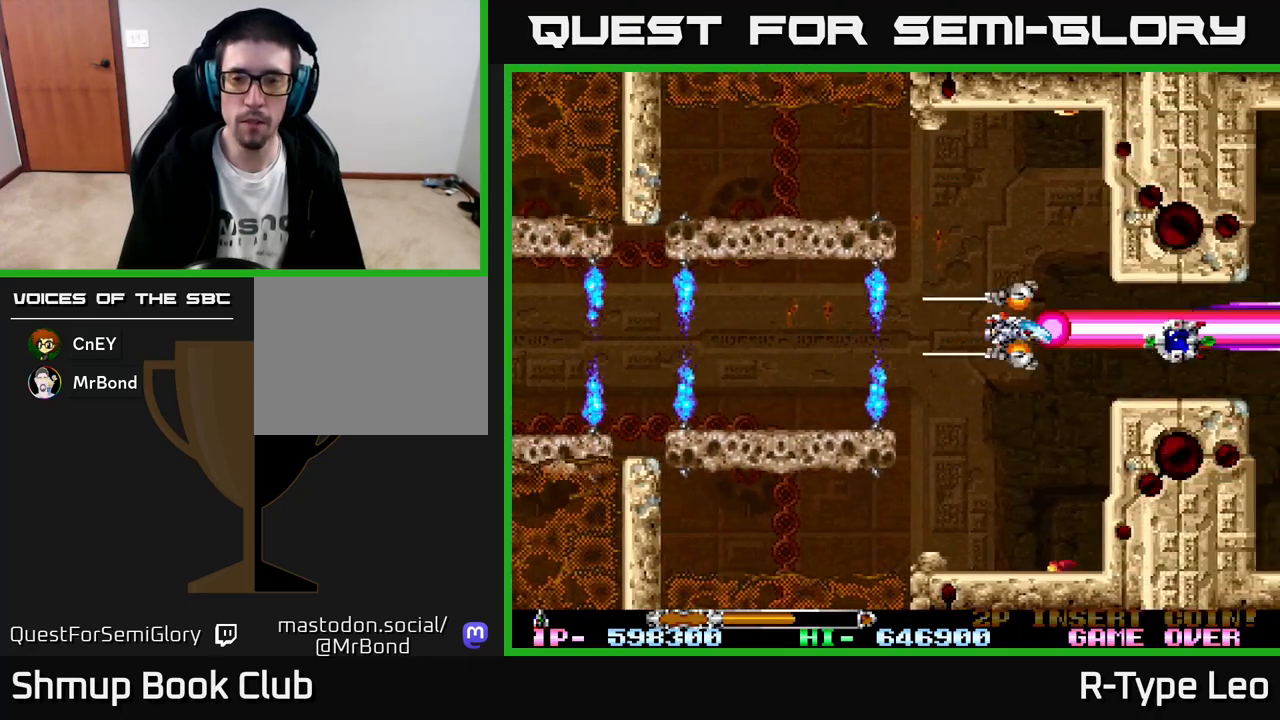
{"dt_ms": 500, "buttons": ["R2", "DPAD_RIGHT"], "left_stick": "center", "events": [[367, "DPAD_RIGHT", "down"]]}
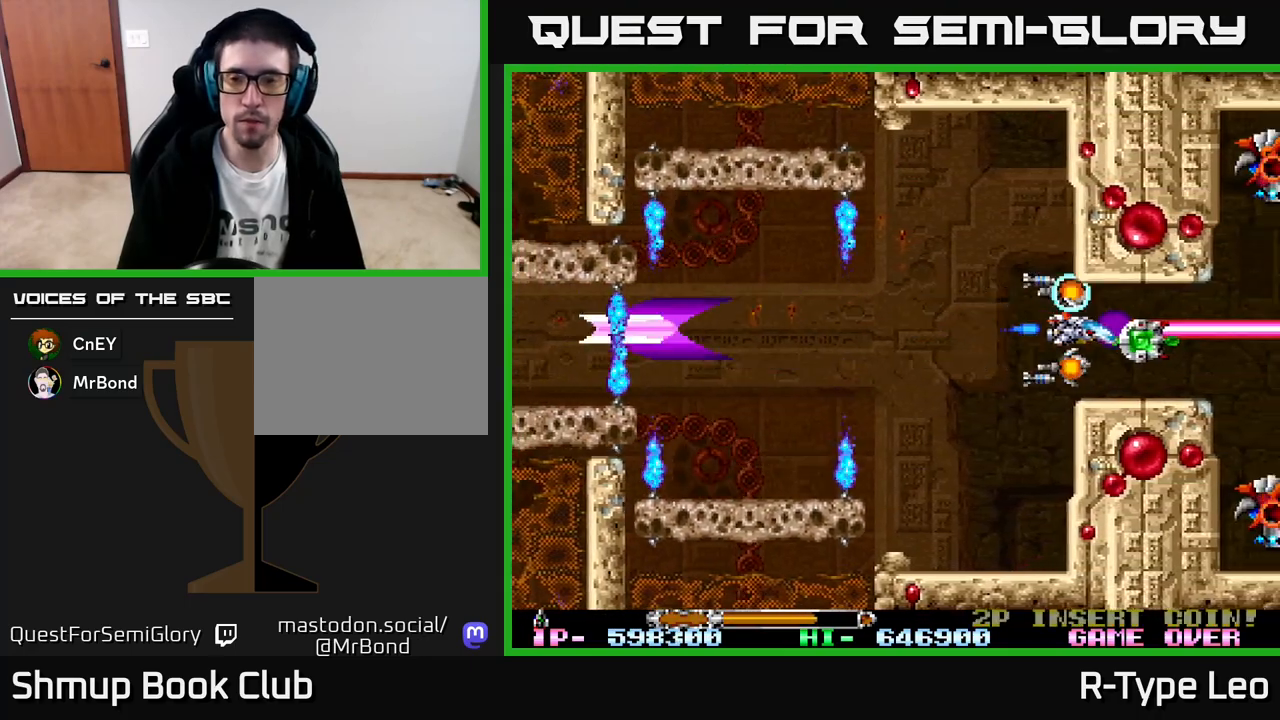
{"dt_ms": 500, "buttons": ["R2", "DPAD_LEFT"], "left_stick": "center", "events": [[167, "DPAD_RIGHT", "up"], [183, "DPAD_LEFT", "down"], [300, "DPAD_LEFT", "up"], [400, "DPAD_LEFT", "down"]]}
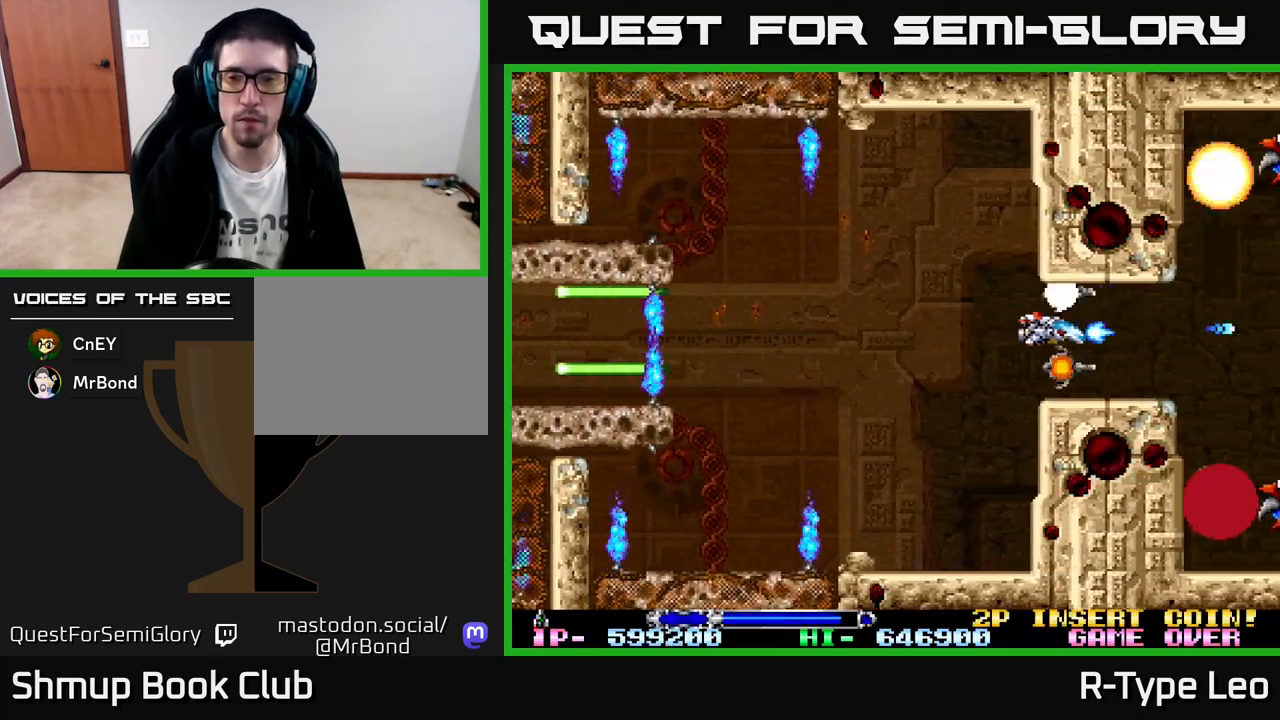
{"dt_ms": 500, "buttons": ["R2"], "left_stick": "center", "events": [[33, "DPAD_LEFT", "up"]]}
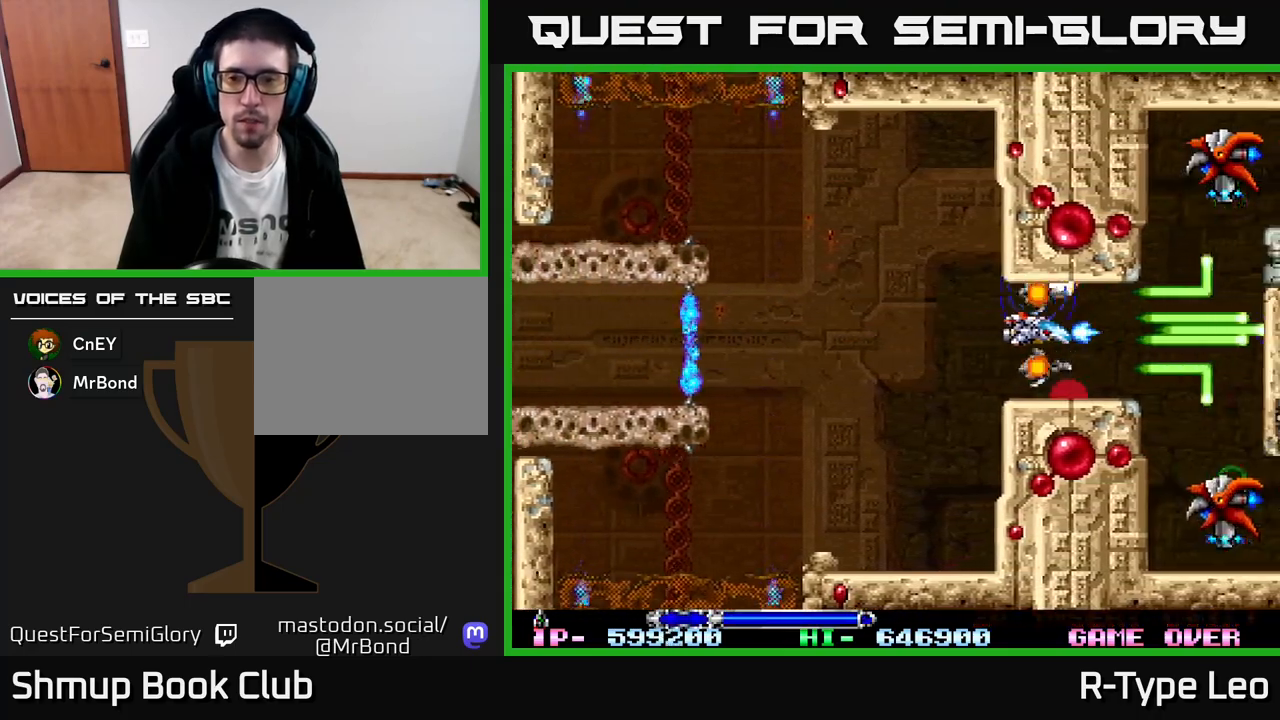
{"dt_ms": 500, "buttons": ["R2", "DPAD_LEFT"], "left_stick": "center", "events": [[133, "DPAD_LEFT", "down"], [217, "DPAD_LEFT", "up"], [433, "DPAD_LEFT", "down"]]}
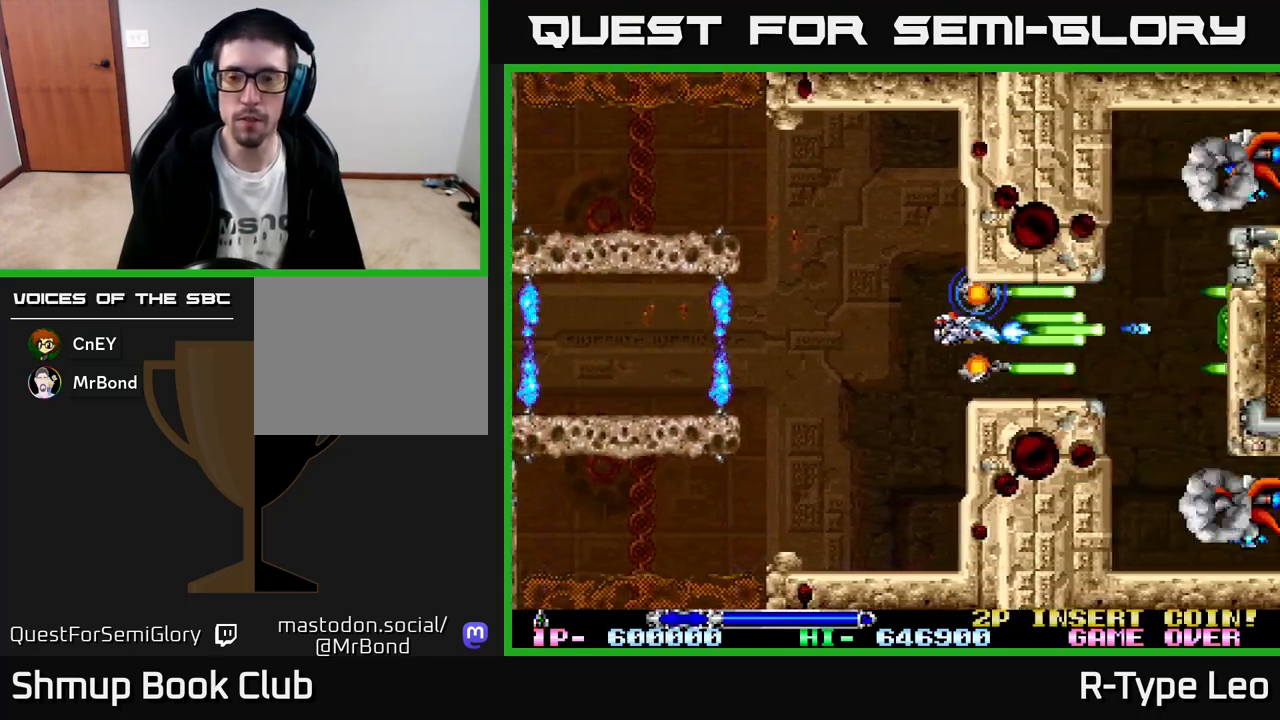
{"dt_ms": 500, "buttons": ["R2"], "left_stick": "center", "events": [[17, "DPAD_LEFT", "up"], [383, "DPAD_LEFT", "down"], [500, "DPAD_LEFT", "up"]]}
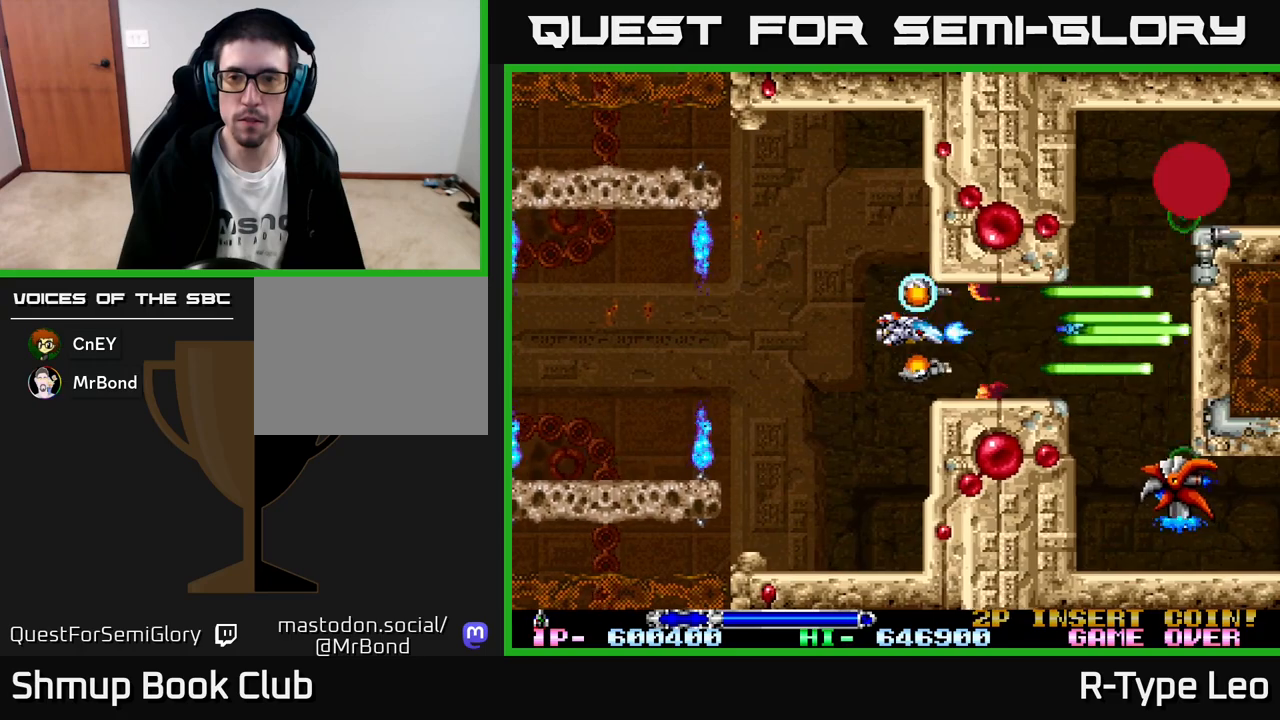
{"dt_ms": 500, "buttons": ["R2"], "left_stick": "center", "events": [[350, "DPAD_LEFT", "down"], [417, "DPAD_LEFT", "up"]]}
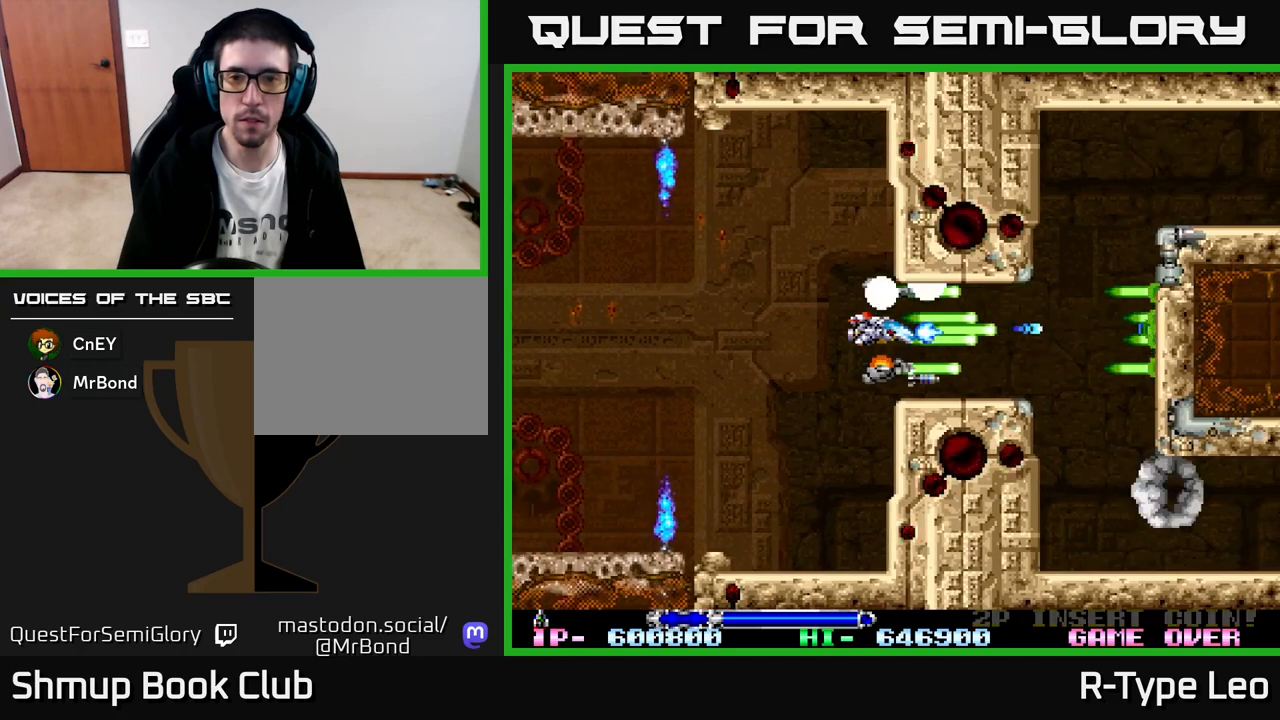
{"dt_ms": 500, "buttons": ["R2", "DPAD_LEFT"], "left_stick": "center", "events": [[50, "DPAD_RIGHT", "down"], [450, "DPAD_RIGHT", "up"], [483, "DPAD_LEFT", "down"]]}